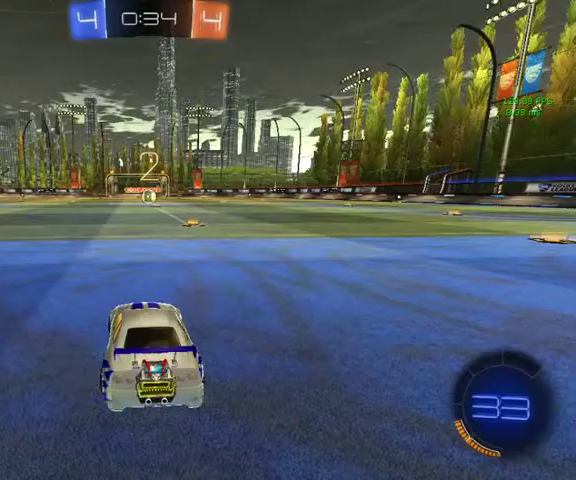
Gameplay with a controller (Xbox layout); each line is a JSON object with the inputs held at the frame after it. "events" lists button and stick changes between this image and that frame as [ms after this image, input, new state], when the widget could be followed in between.
{"buttons": ["DPAD_UP"], "left_stick": "center", "right_stick": "center", "events": [[100, "DPAD_UP", "down"], [233, "DPAD_UP", "up"], [400, "DPAD_UP", "down"]]}
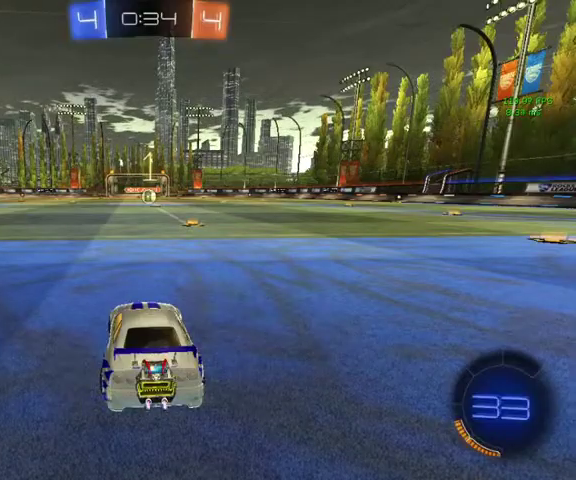
{"buttons": [], "left_stick": "center", "right_stick": "center", "events": [[100, "DPAD_UP", "up"]]}
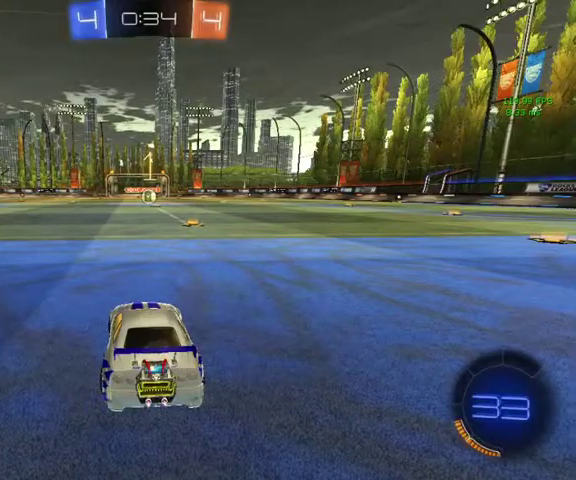
{"buttons": ["B"], "left_stick": "up-right", "right_stick": "center", "events": [[267, "left_stick", "up"], [333, "B", "down"], [433, "left_stick", "up-right"]]}
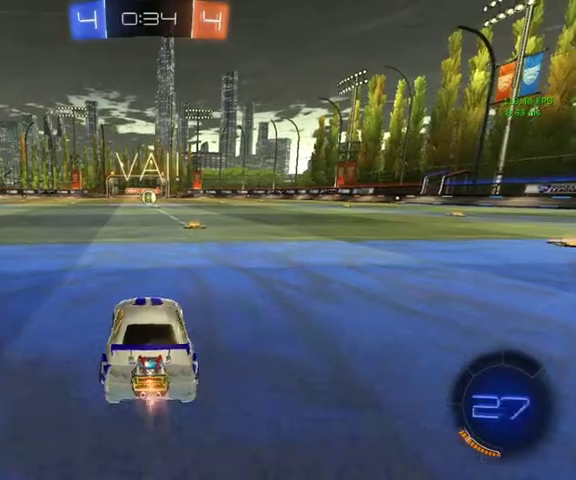
{"buttons": ["B"], "left_stick": "up", "right_stick": "center", "events": [[133, "left_stick", "up"]]}